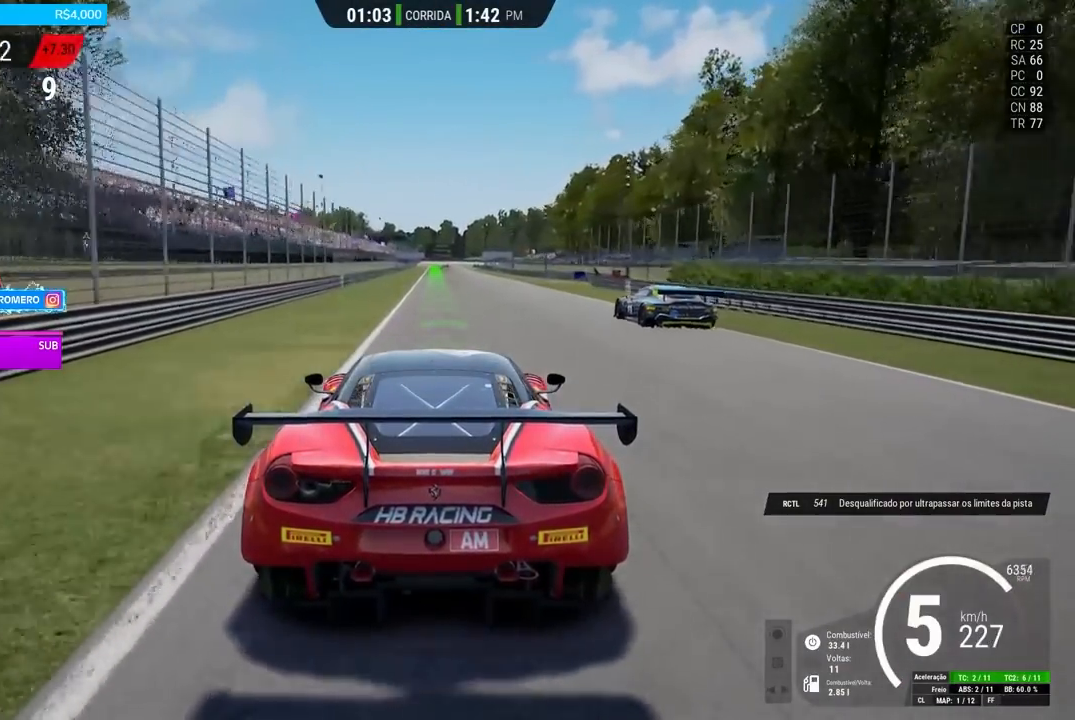
Gameplay with a controller (Xbox layout); each line is a JSON object with the inputs held at the frame after it. "events" lists button and stick changes between this image and that frame as [ms after this image, input, new state], when the widget could be followed in between.
{"buttons": ["R2"], "left_stick": "center", "right_stick": "center", "events": []}
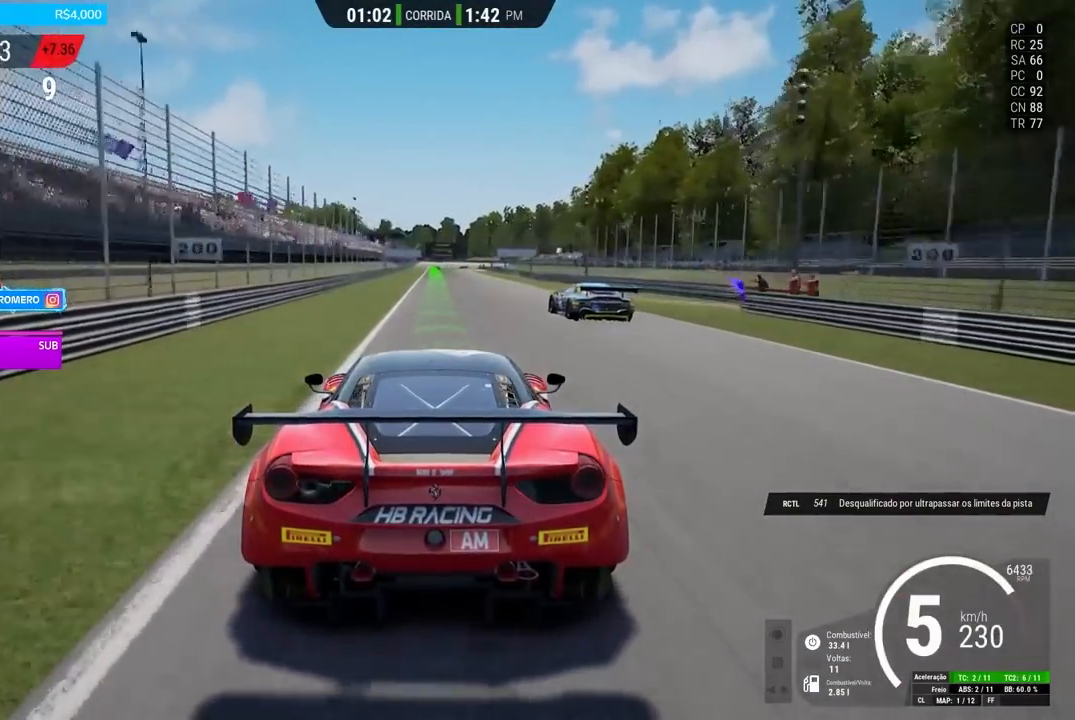
{"buttons": ["R2"], "left_stick": "center", "right_stick": "center", "events": []}
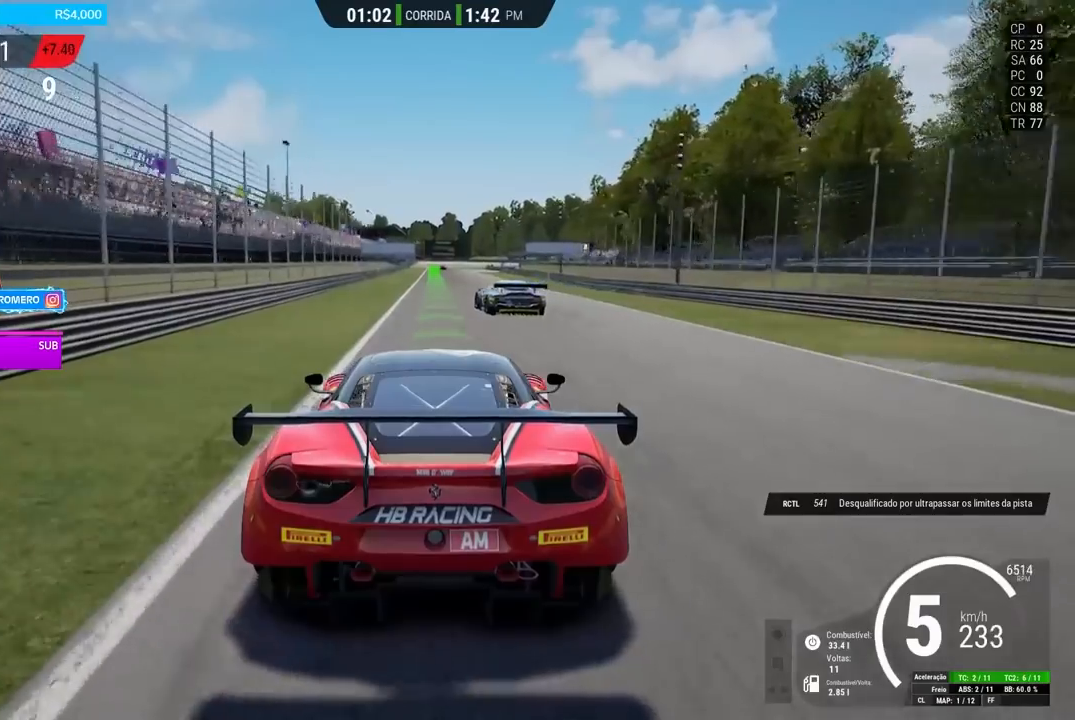
{"buttons": ["R2"], "left_stick": "center", "right_stick": "center", "events": []}
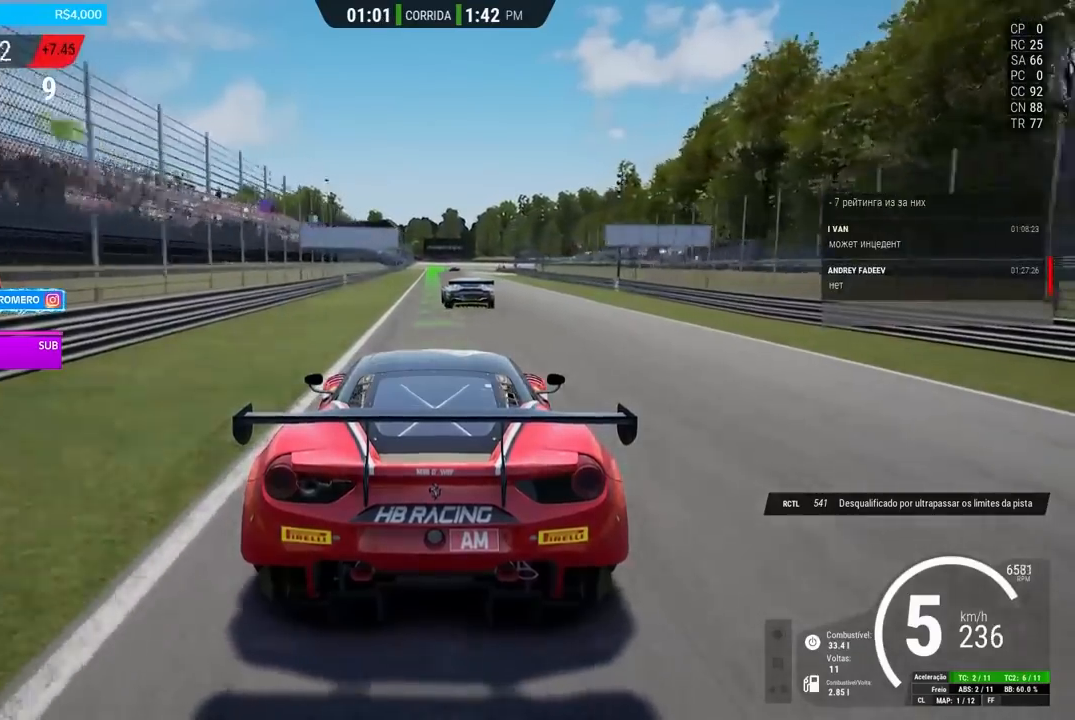
{"buttons": ["L2"], "left_stick": "center", "right_stick": "center", "events": [[483, "L2", "down"], [483, "R2", "up"]]}
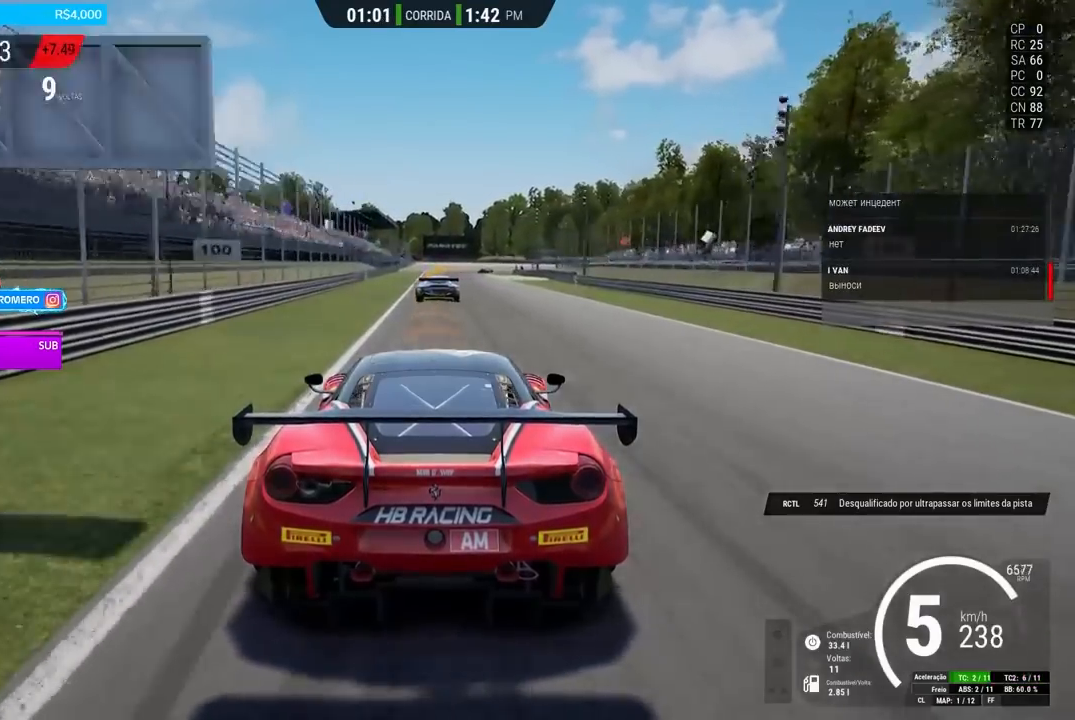
{"buttons": ["R2"], "left_stick": "center", "right_stick": "center", "events": [[350, "L2", "up"], [350, "R2", "down"]]}
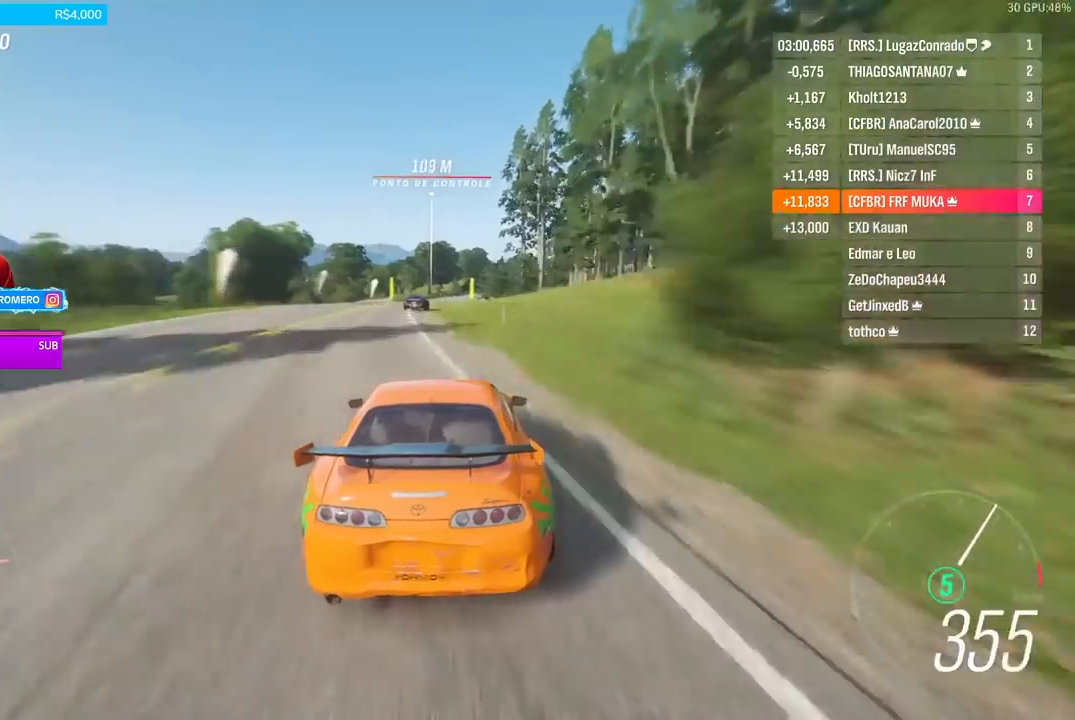
{"buttons": ["R2"], "left_stick": "right", "right_stick": "center", "events": [[33, "left_stick", "right"]]}
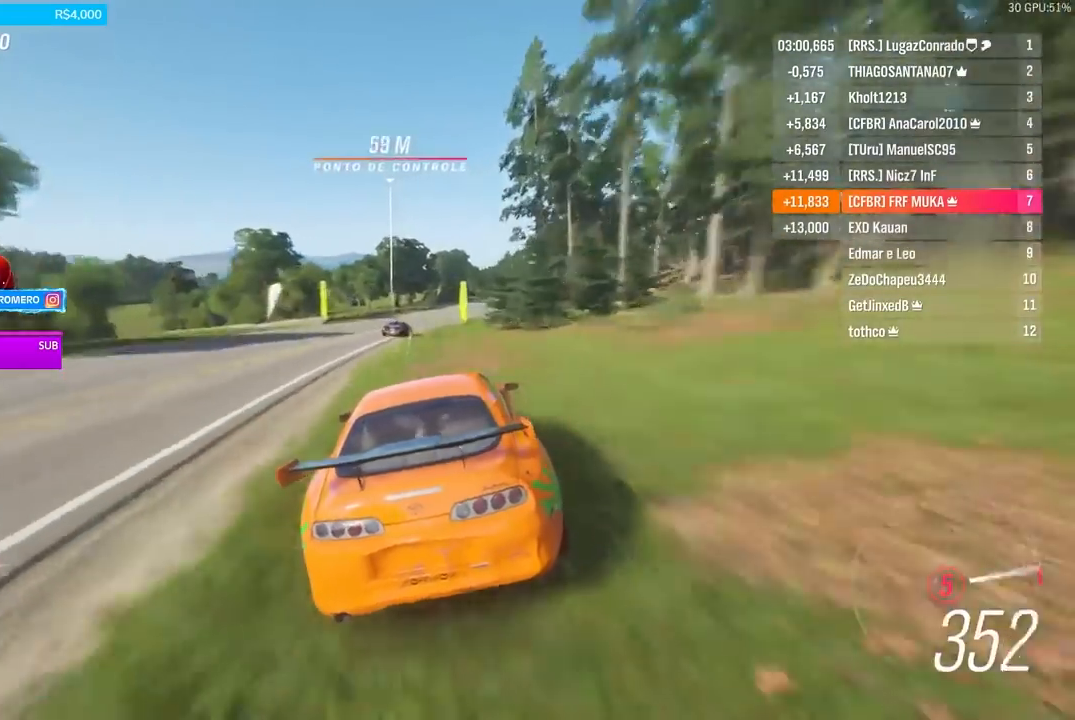
{"buttons": ["R2"], "left_stick": "right", "right_stick": "center", "events": [[33, "R2", "up"], [167, "R2", "down"]]}
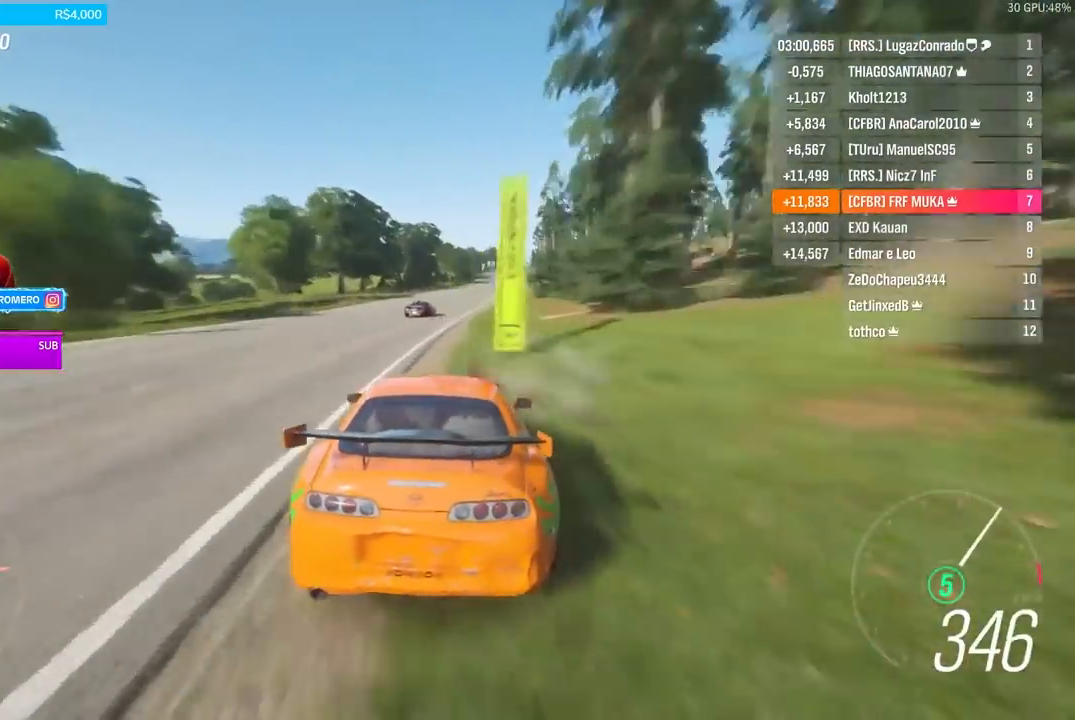
{"buttons": ["R2"], "left_stick": "center", "right_stick": "center", "events": [[50, "left_stick", "center"], [350, "left_stick", "right"], [433, "left_stick", "center"]]}
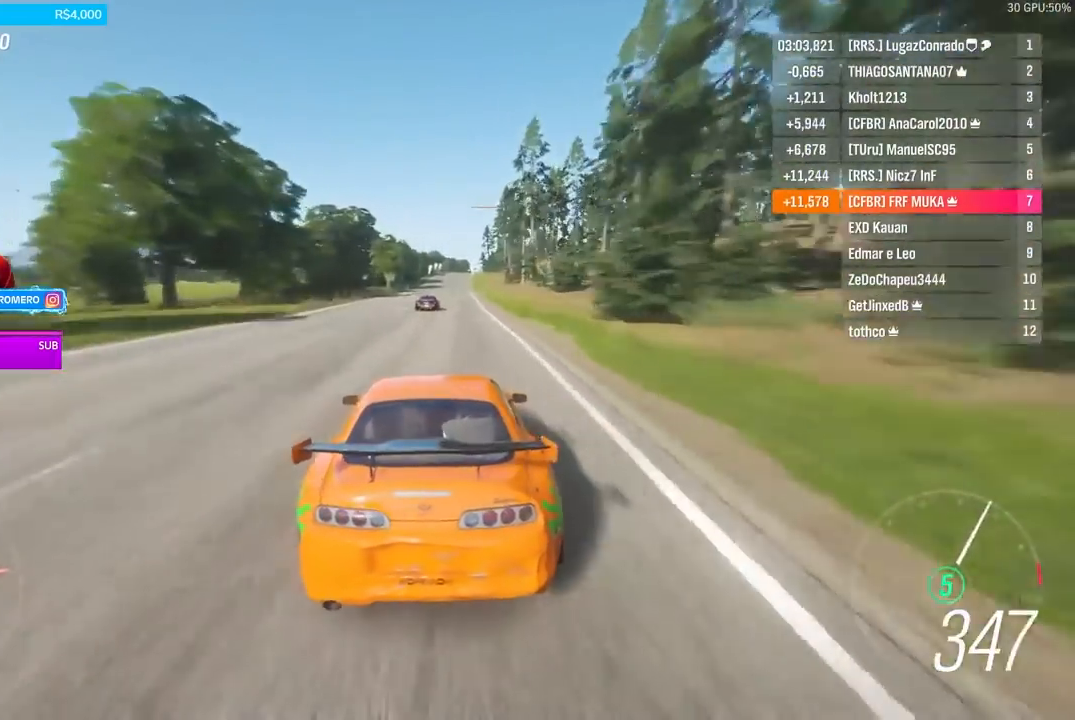
{"buttons": ["R2"], "left_stick": "right", "right_stick": "center", "events": [[34, "left_stick", "right"], [200, "left_stick", "center"], [401, "left_stick", "right"]]}
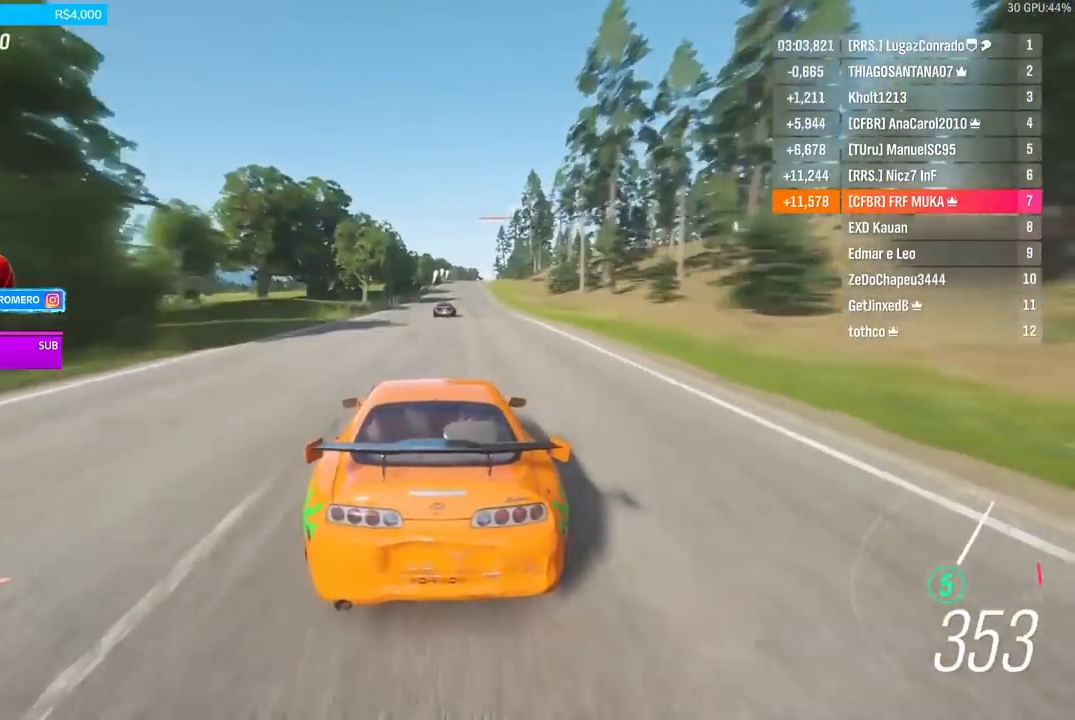
{"buttons": ["R2"], "left_stick": "center", "right_stick": "center", "events": [[33, "left_stick", "center"], [116, "left_stick", "right"], [300, "left_stick", "center"]]}
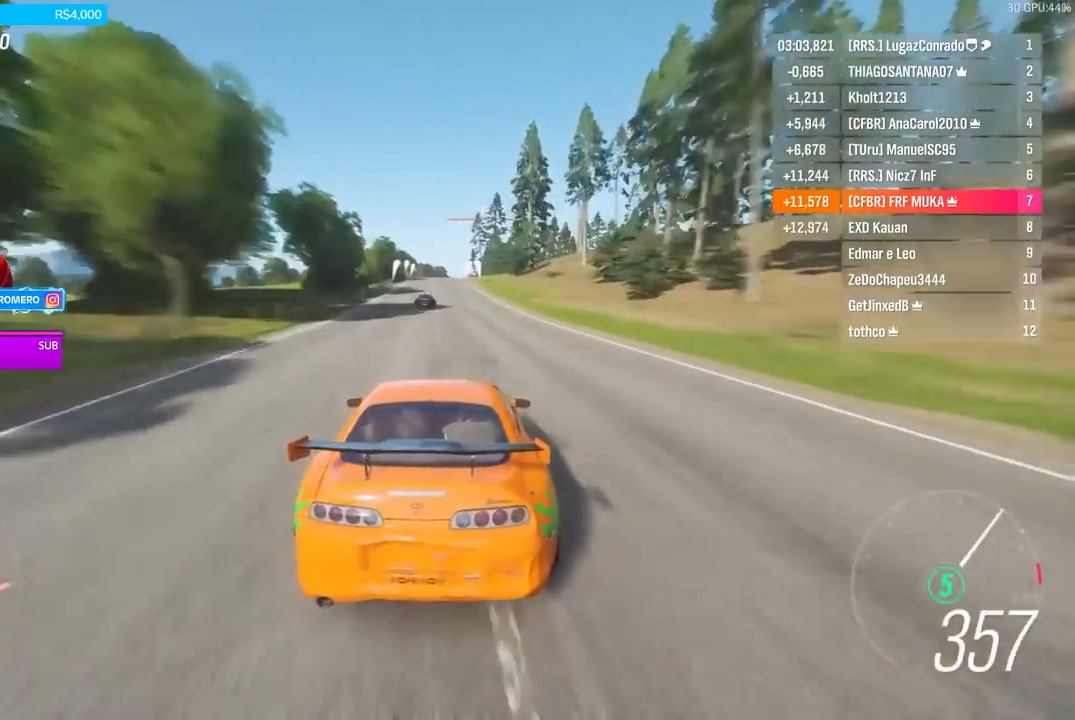
{"buttons": ["R2"], "left_stick": "center", "right_stick": "center", "events": [[34, "left_stick", "right"], [134, "left_stick", "center"], [401, "left_stick", "left"], [501, "left_stick", "center"]]}
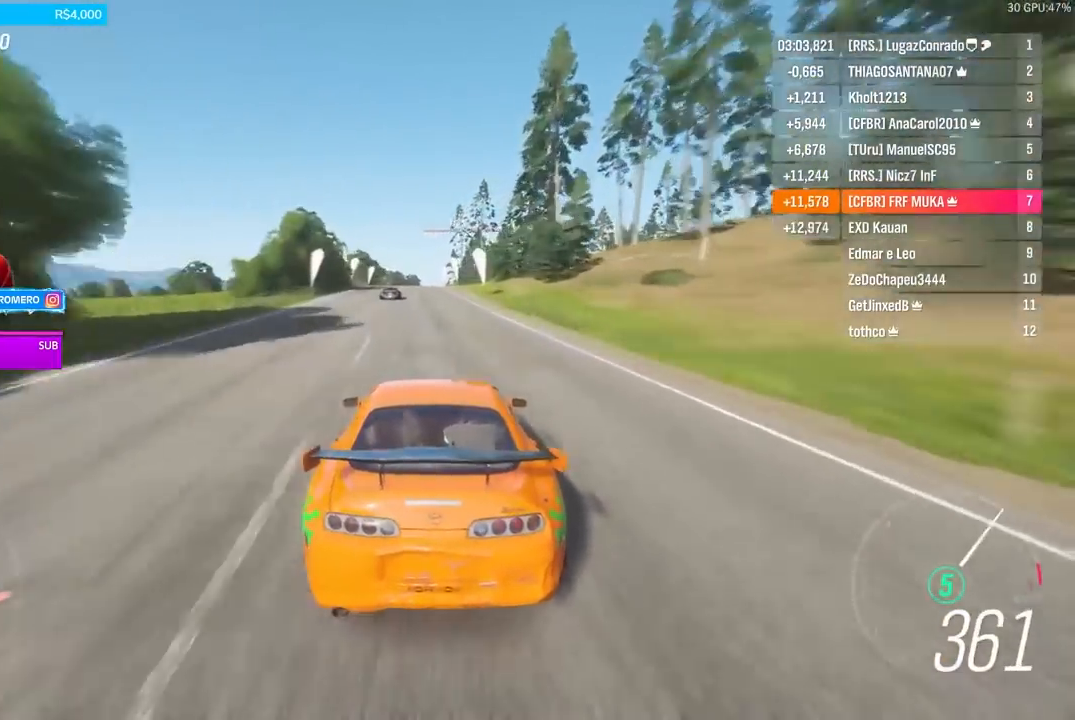
{"buttons": ["R2"], "left_stick": "center", "right_stick": "center", "events": []}
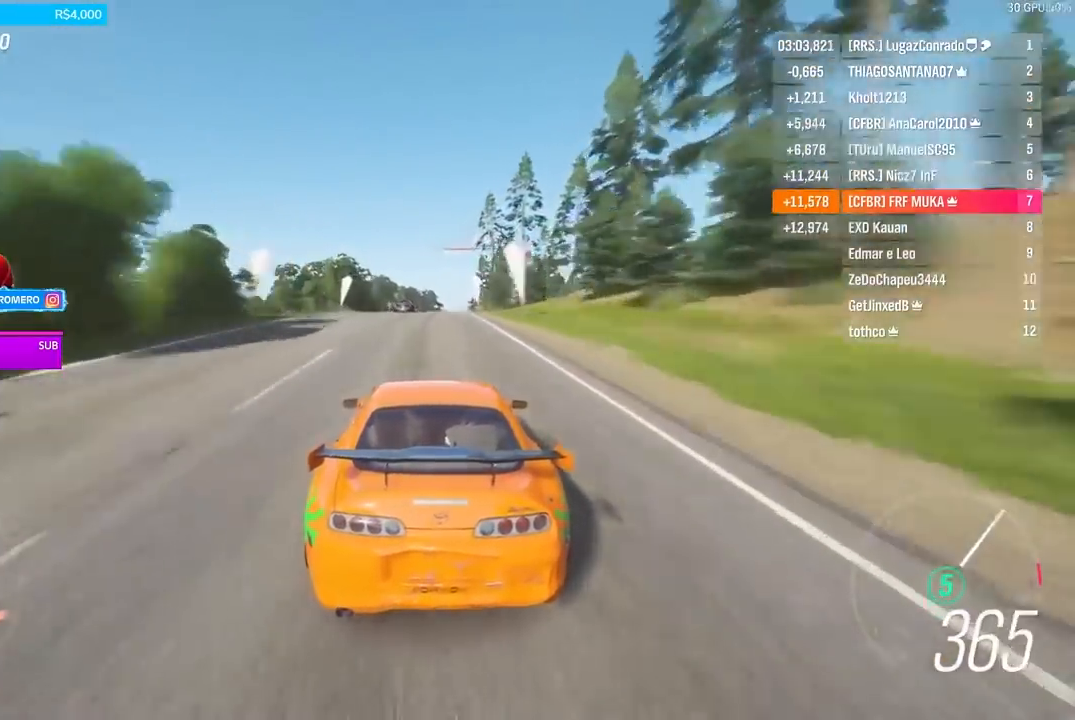
{"buttons": ["R2"], "left_stick": "center", "right_stick": "center", "events": []}
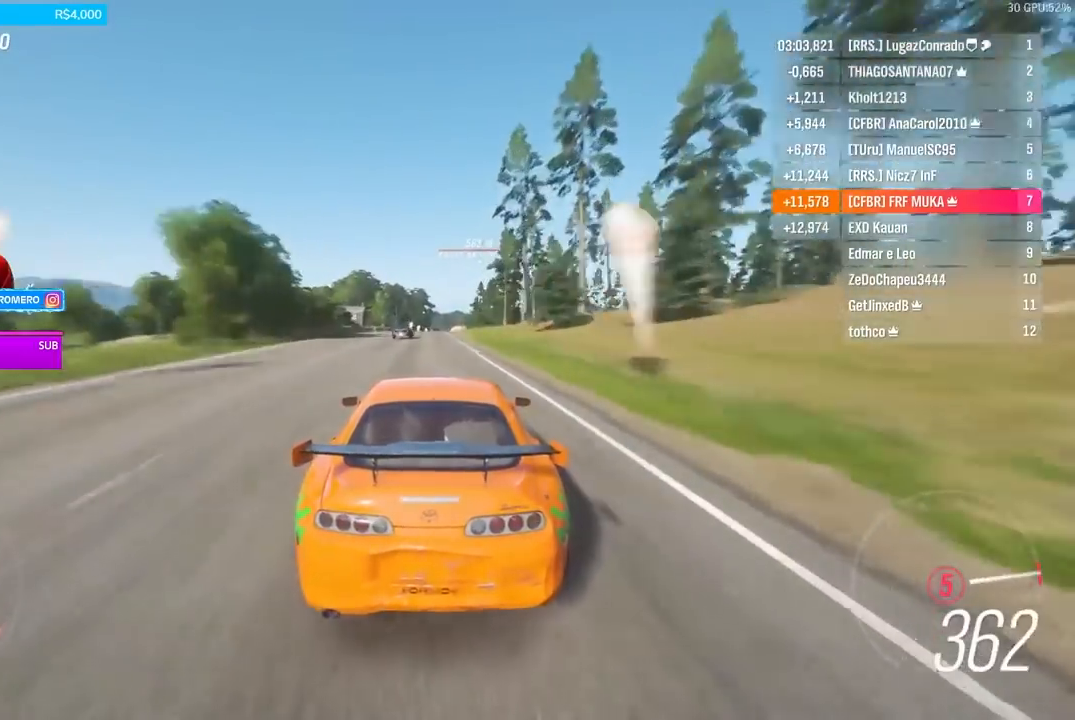
{"buttons": ["R2"], "left_stick": "center", "right_stick": "center", "events": []}
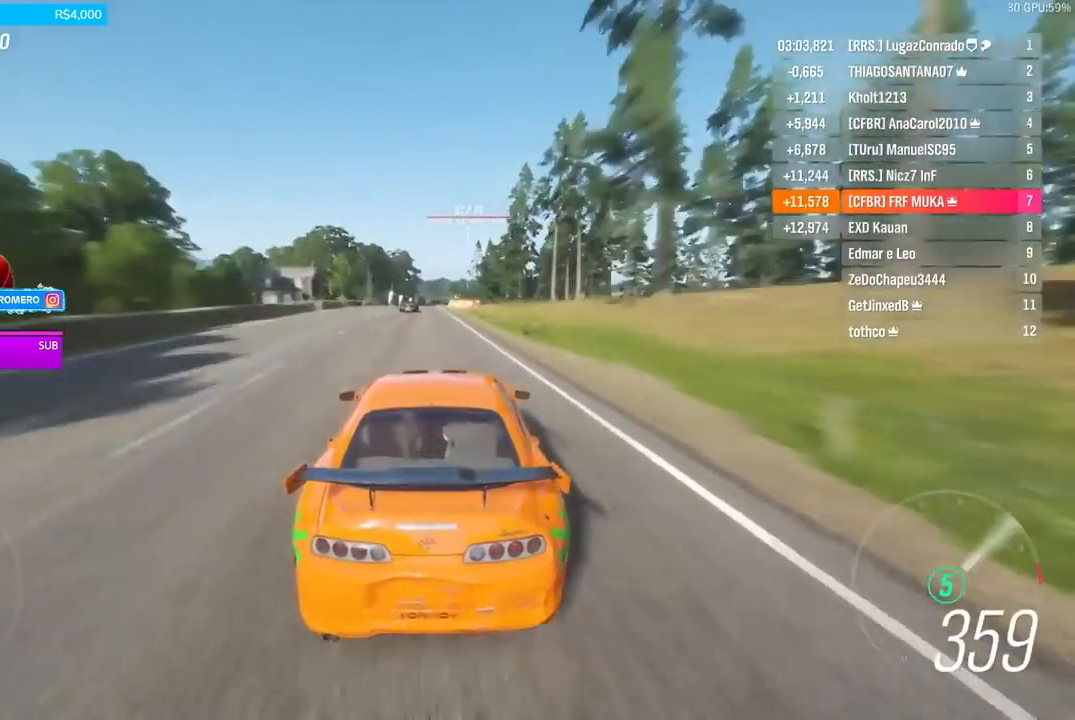
{"buttons": ["R2"], "left_stick": "center", "right_stick": "center", "events": [[50, "left_stick", "right"], [134, "left_stick", "center"], [317, "left_stick", "right"], [484, "left_stick", "center"]]}
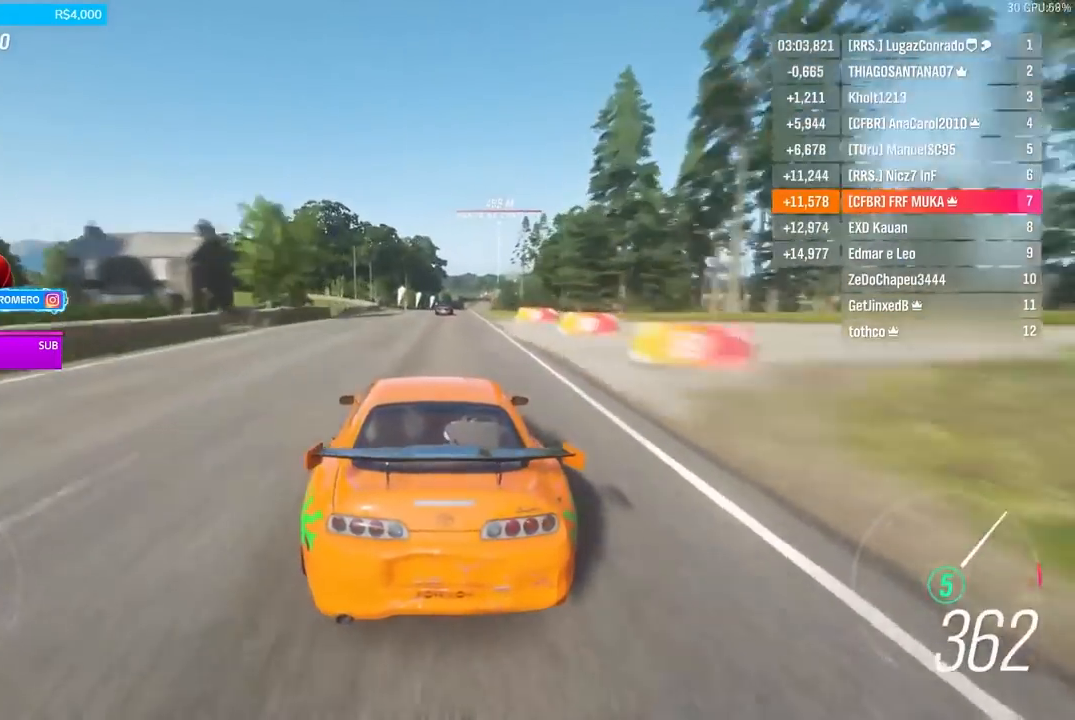
{"buttons": ["R2"], "left_stick": "center", "right_stick": "center", "events": [[117, "left_stick", "right"], [267, "left_stick", "center"]]}
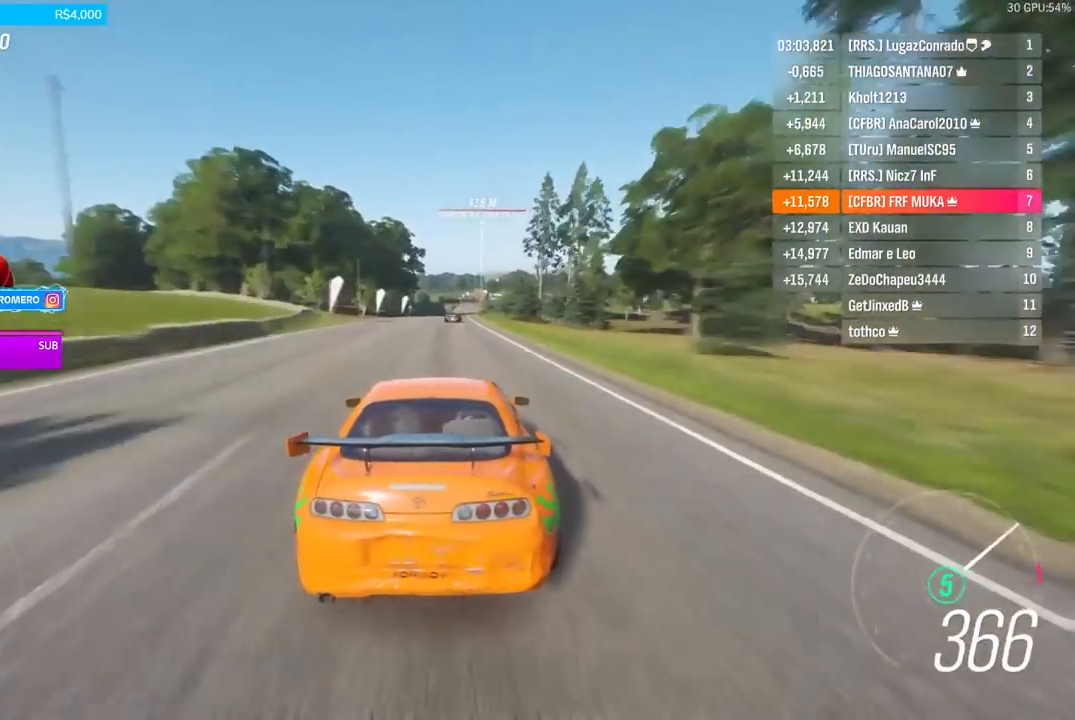
{"buttons": ["R2"], "left_stick": "center", "right_stick": "center", "events": [[84, "left_stick", "right"], [317, "left_stick", "center"]]}
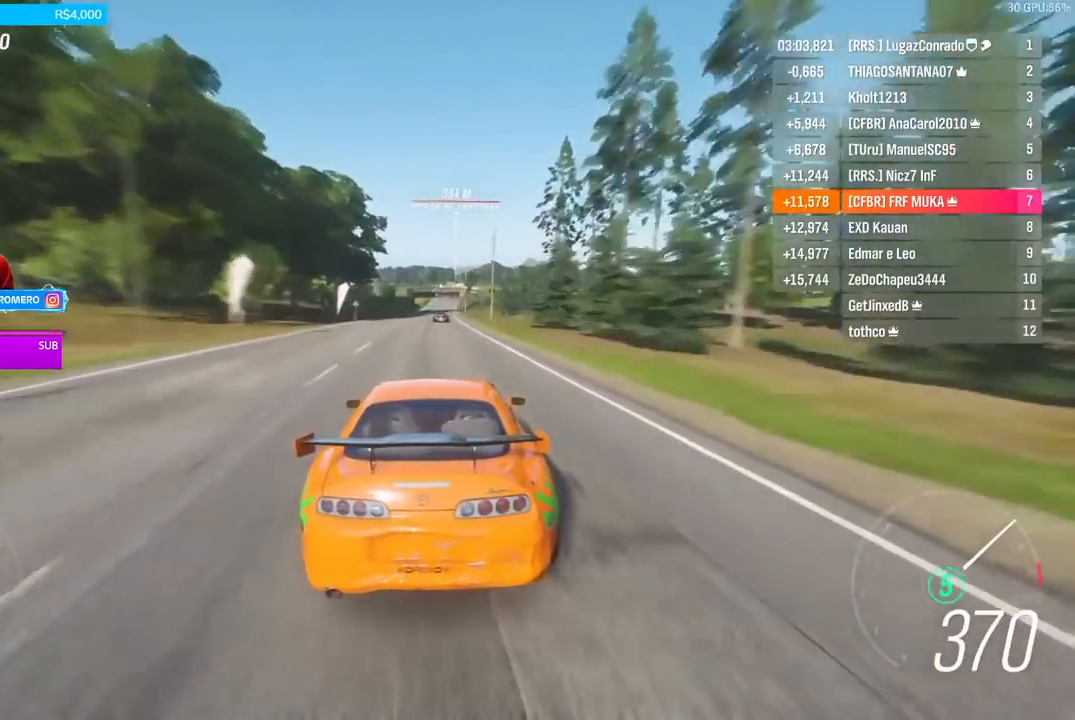
{"buttons": ["R2"], "left_stick": "center", "right_stick": "center", "events": [[67, "left_stick", "right"], [417, "left_stick", "center"]]}
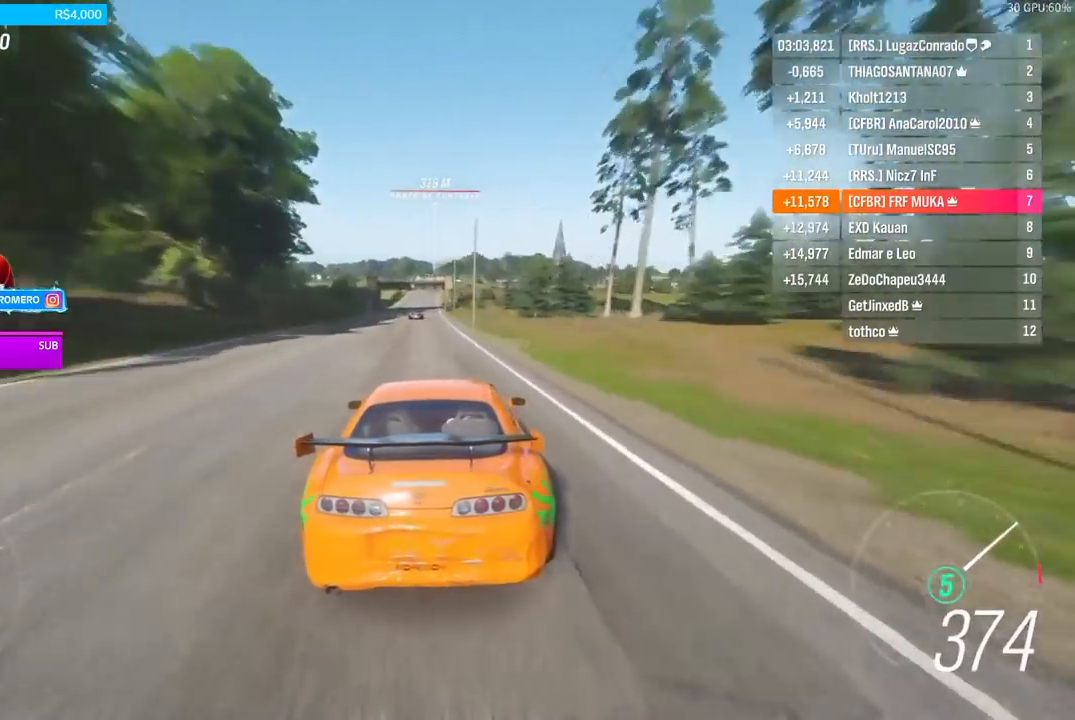
{"buttons": ["R2"], "left_stick": "center", "right_stick": "center", "events": [[50, "left_stick", "right"], [351, "left_stick", "center"]]}
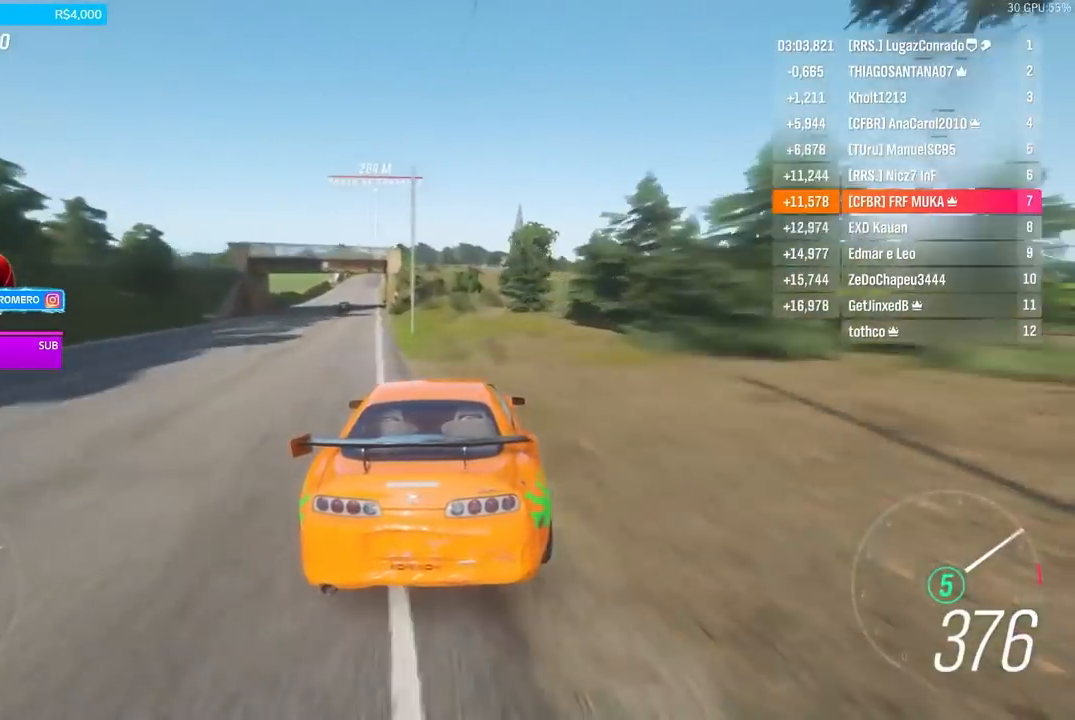
{"buttons": ["R2"], "left_stick": "right", "right_stick": "center", "events": [[17, "left_stick", "down-left"], [250, "left_stick", "center"], [434, "left_stick", "right"]]}
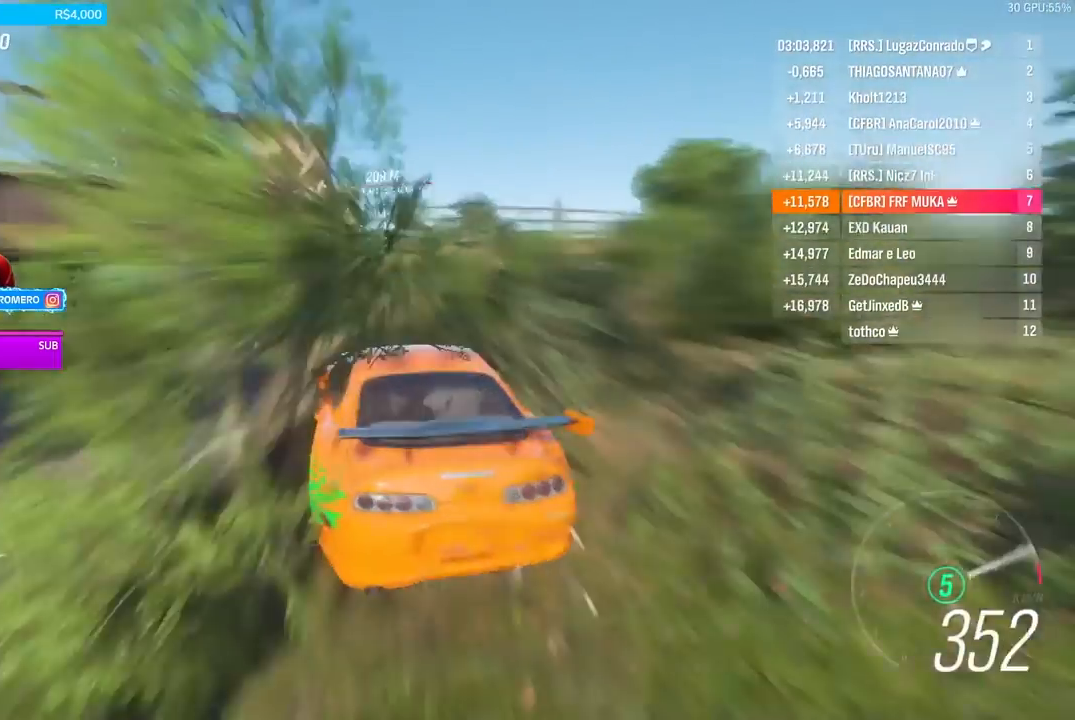
{"buttons": [], "left_stick": "center", "right_stick": "center", "events": [[51, "left_stick", "center"], [167, "R2", "up"]]}
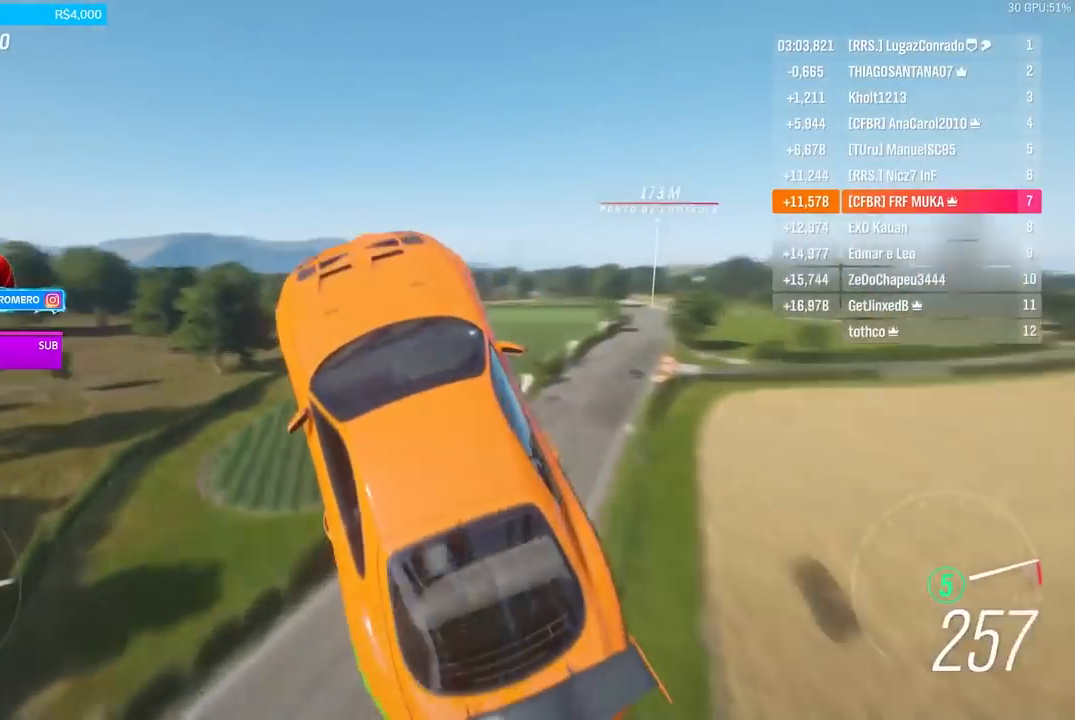
{"buttons": [], "left_stick": "center", "right_stick": "center", "events": []}
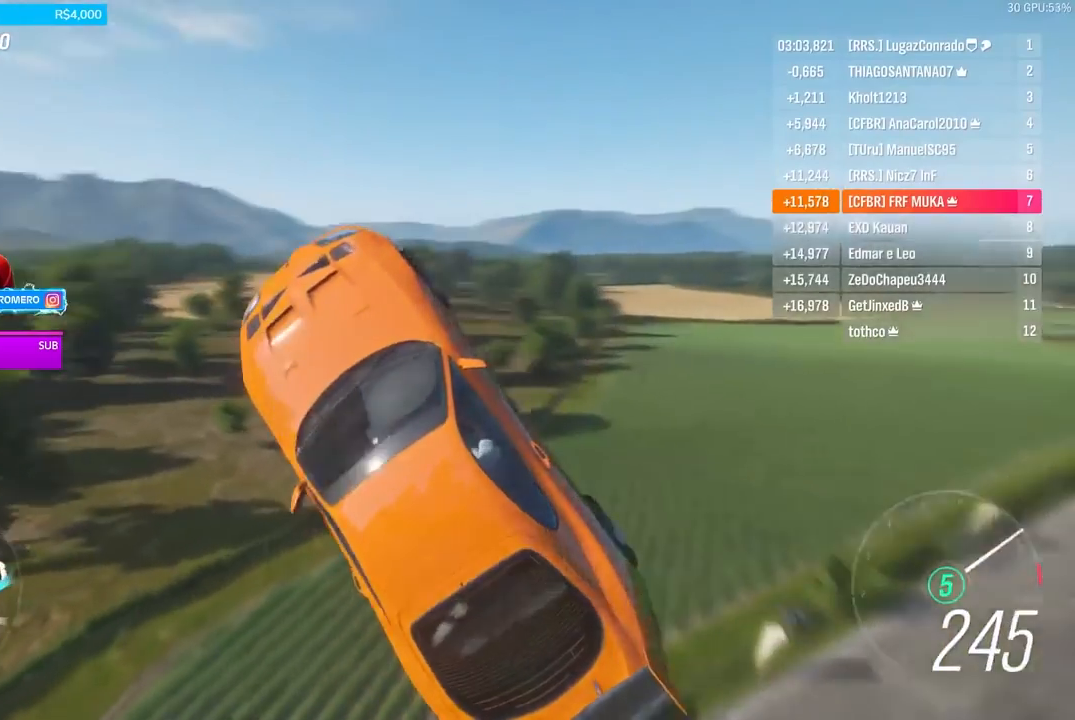
{"buttons": [], "left_stick": "center", "right_stick": "center", "events": []}
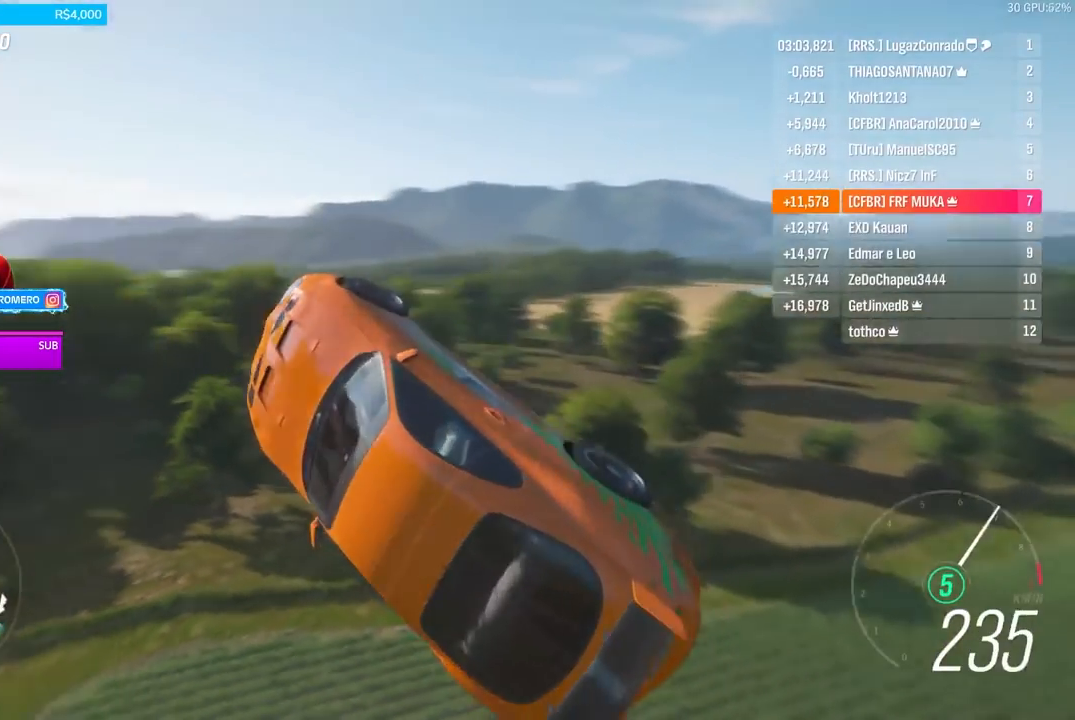
{"buttons": [], "left_stick": "center", "right_stick": "center", "events": []}
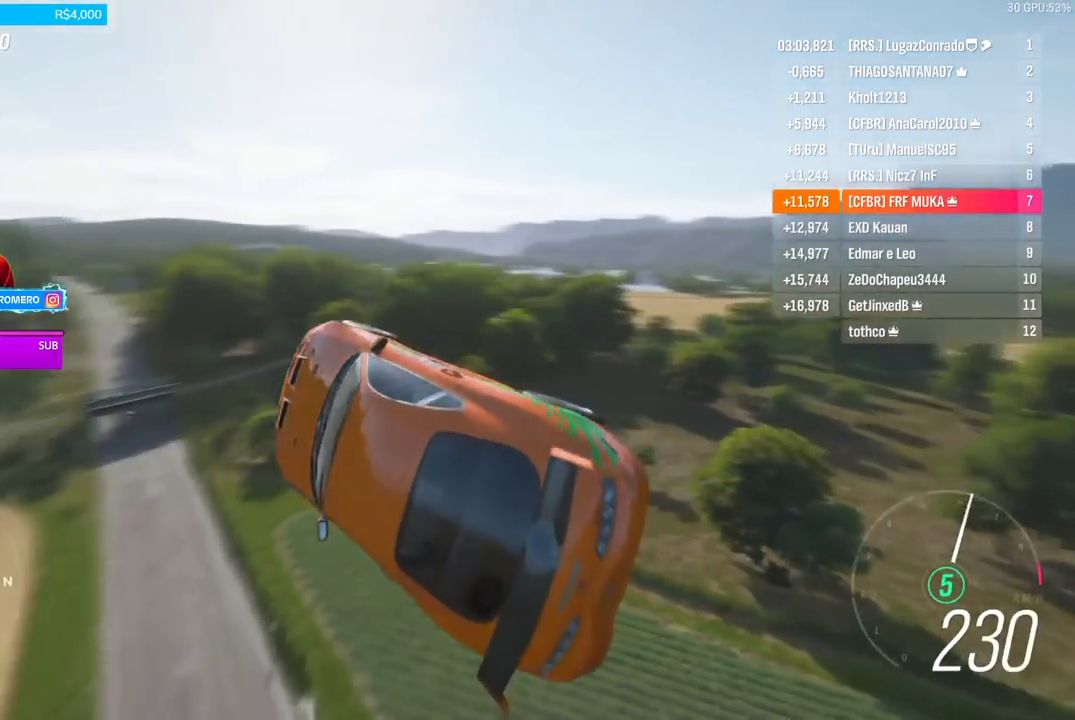
{"buttons": [], "left_stick": "center", "right_stick": "center", "events": []}
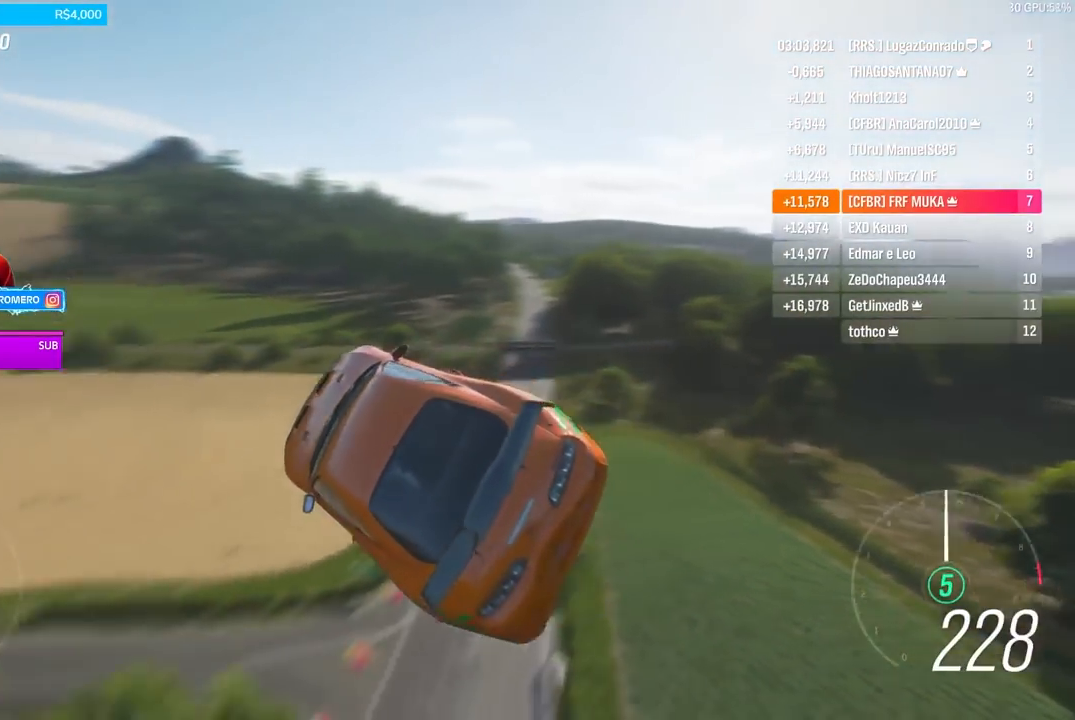
{"buttons": [], "left_stick": "center", "right_stick": "center", "events": []}
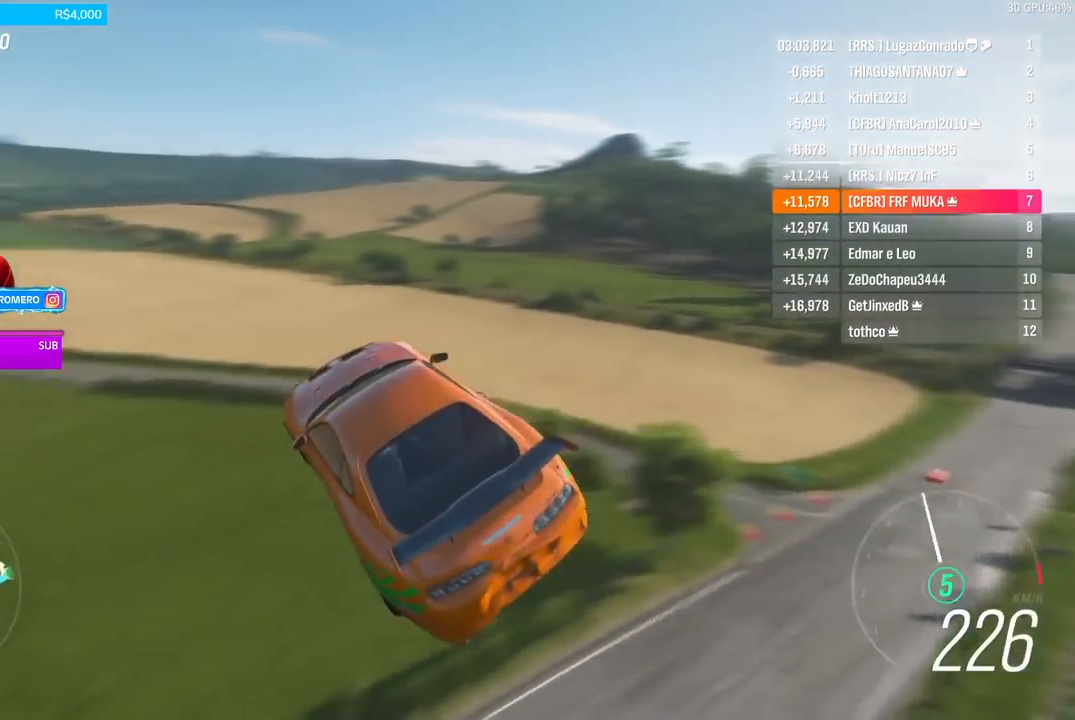
{"buttons": [], "left_stick": "center", "right_stick": "center", "events": []}